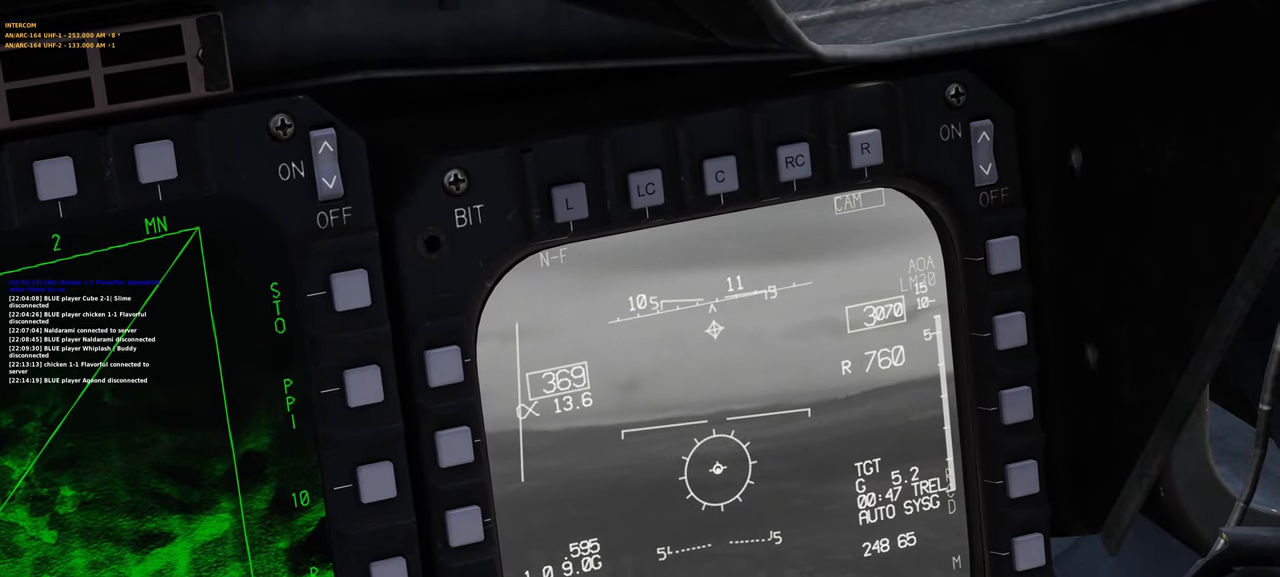
Gameplay with a controller (Xbox layout); each line is a JSON object with the inputs held at the frame after it. "events" lists button and stick changes between this image and that frame as [ms after this image, input, new state], when the widget could be followed in between.
{"buttons": [], "left_stick": "center", "right_stick": "center", "events": [[333, "DPAD_DOWN", "down"], [483, "DPAD_DOWN", "up"]]}
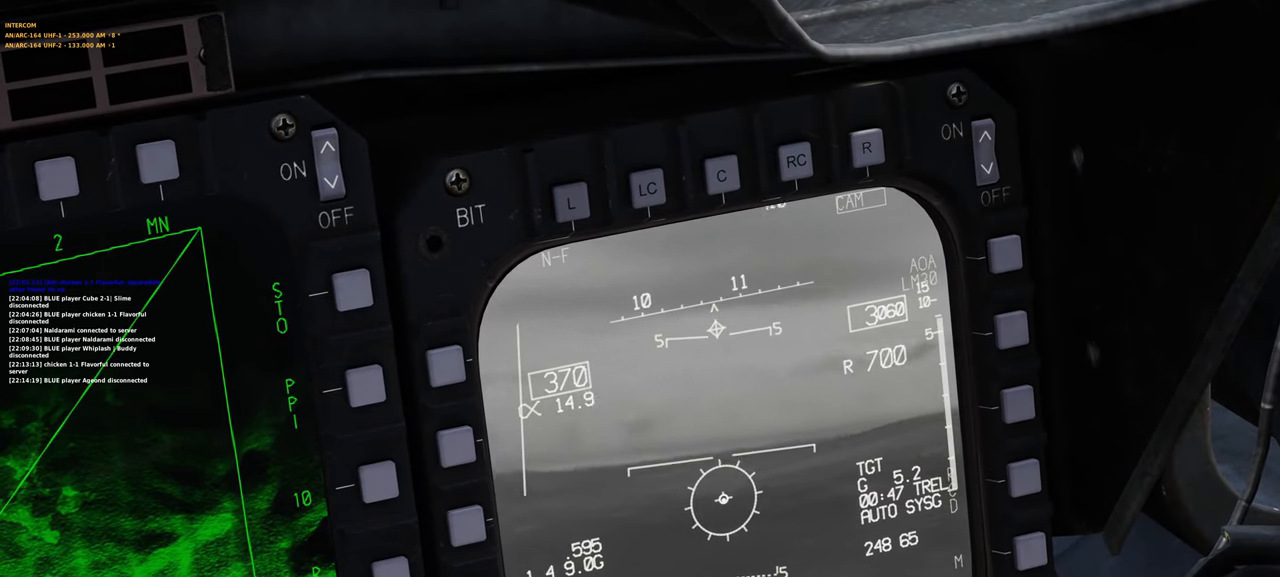
{"buttons": [], "left_stick": "center", "right_stick": "center", "events": [[83, "DPAD_DOWN", "down"], [183, "DPAD_DOWN", "up"]]}
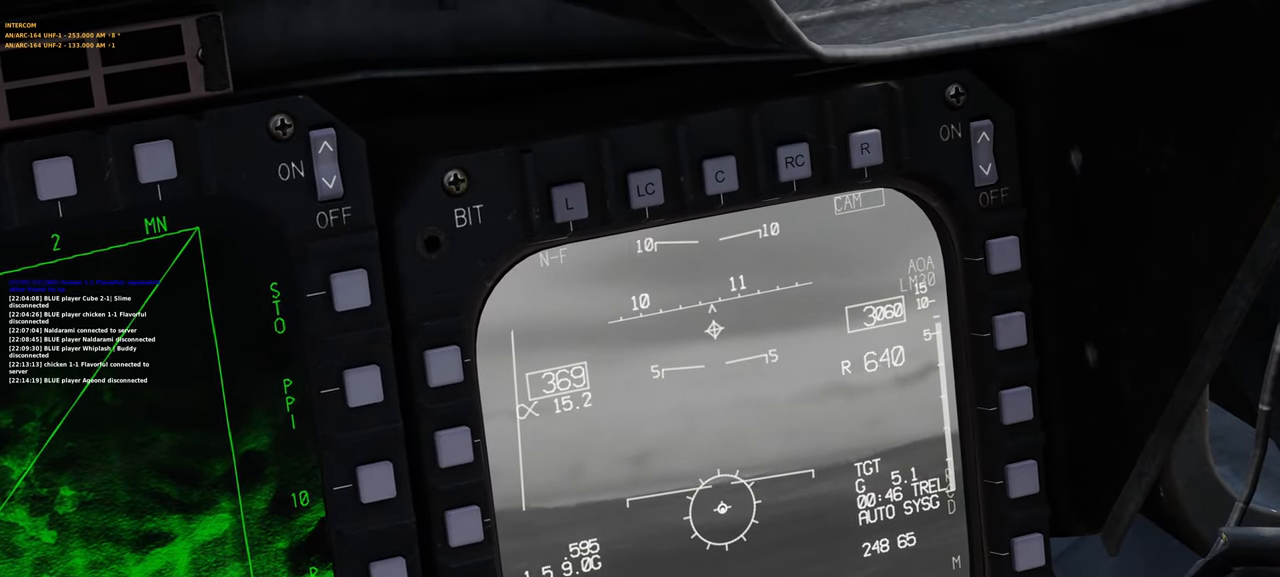
{"buttons": [], "left_stick": "center", "right_stick": "center", "events": []}
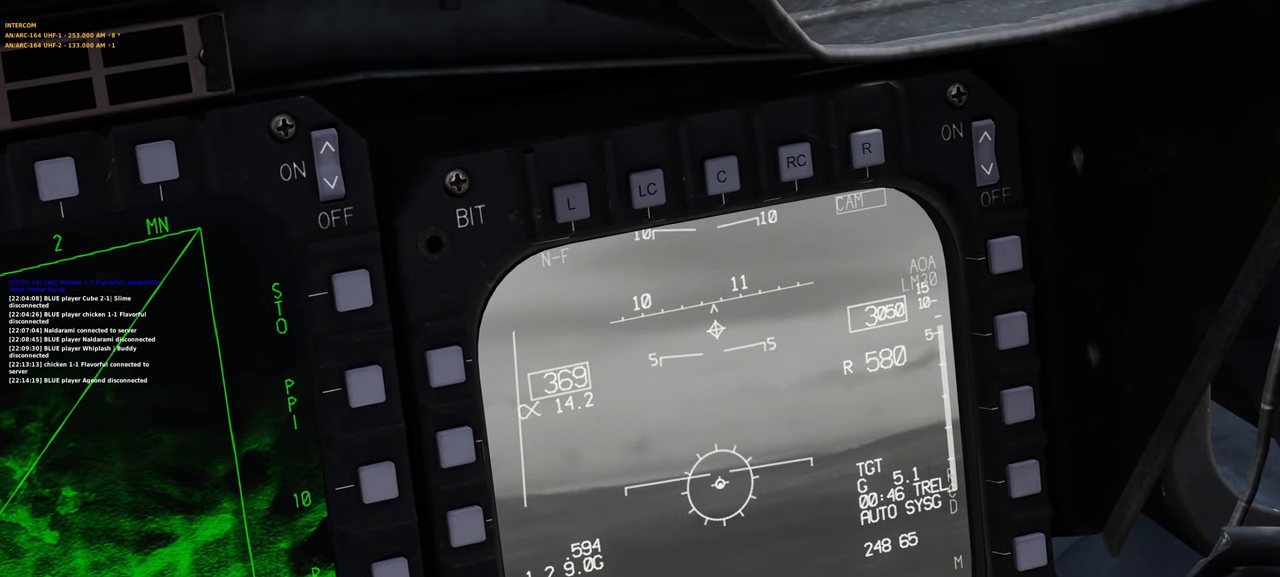
{"buttons": [], "left_stick": "center", "right_stick": "center", "events": [[283, "right_stick", "down-left"], [500, "right_stick", "center"]]}
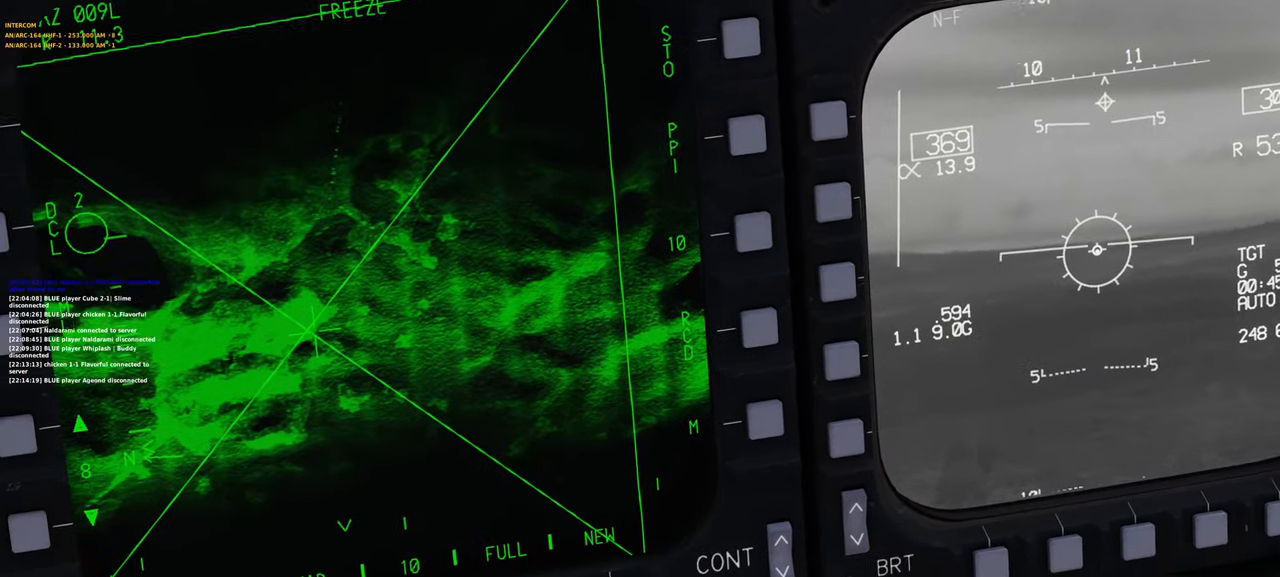
{"buttons": [], "left_stick": "center", "right_stick": "center", "events": []}
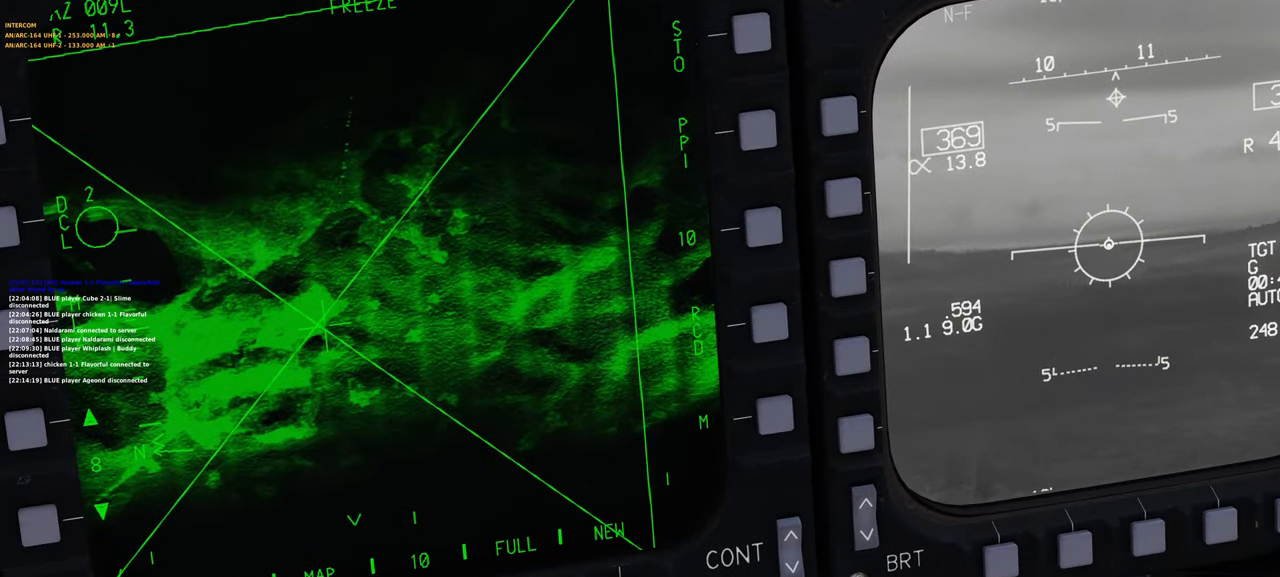
{"buttons": [], "left_stick": "center", "right_stick": "center", "events": [[83, "DPAD_UP", "down"], [167, "DPAD_UP", "up"], [317, "DPAD_UP", "down"], [383, "DPAD_UP", "up"]]}
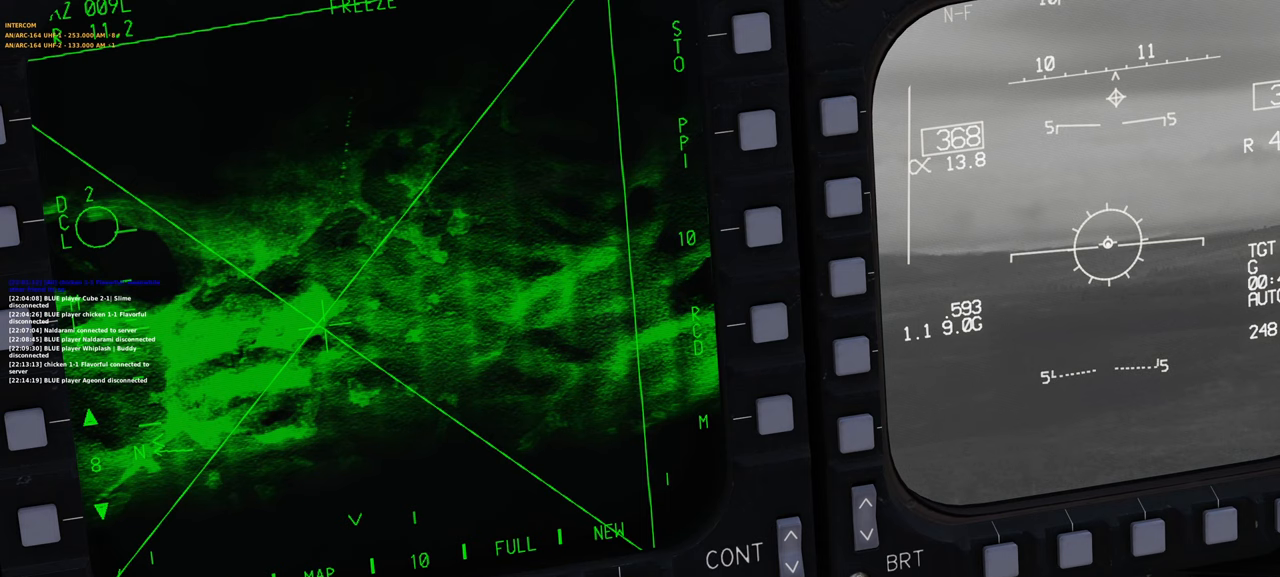
{"buttons": [], "left_stick": "center", "right_stick": "center", "events": []}
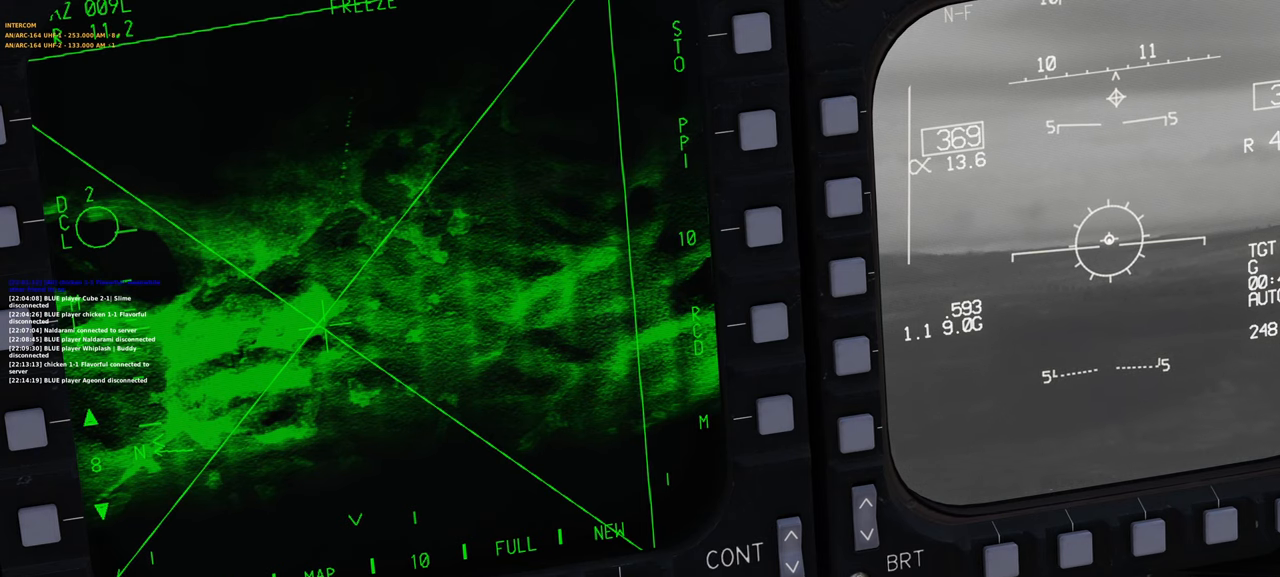
{"buttons": [], "left_stick": "center", "right_stick": "center", "events": [[333, "right_stick", "left"], [383, "right_stick", "center"]]}
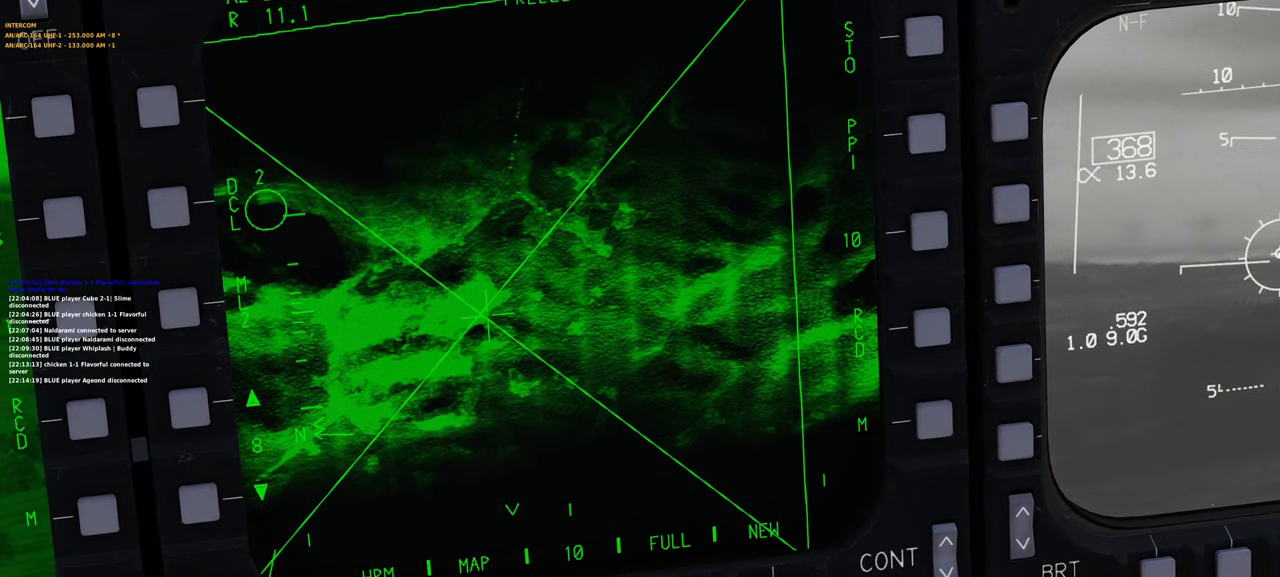
{"buttons": [], "left_stick": "center", "right_stick": "center", "events": [[167, "L1", "down"], [267, "L2", "down"], [417, "L2", "up"], [433, "L1", "up"]]}
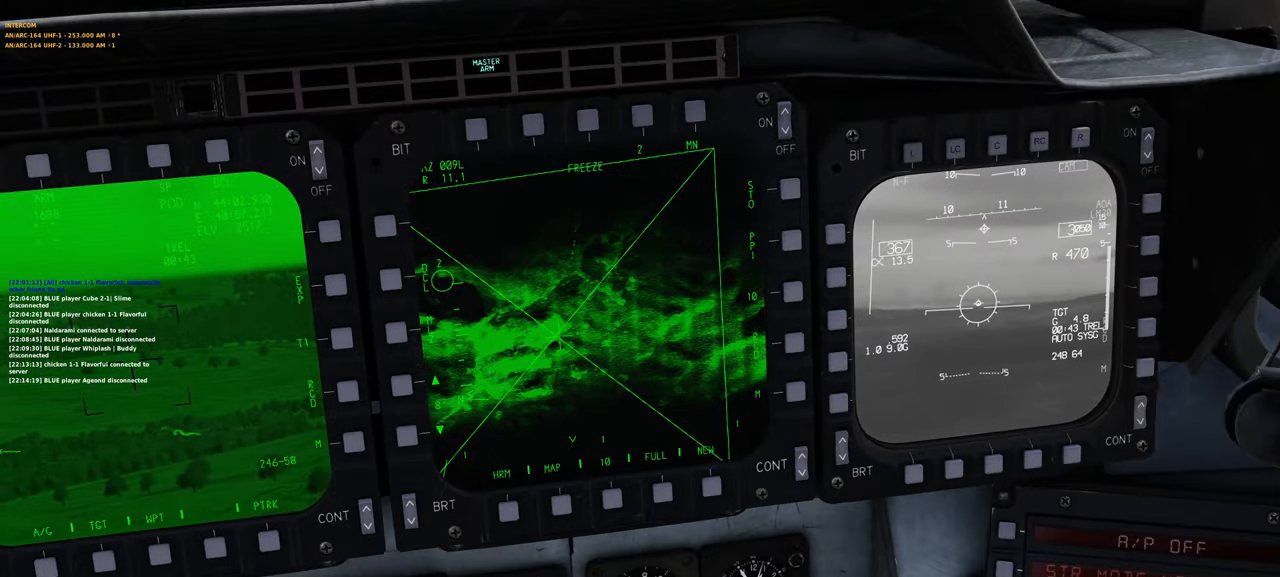
{"buttons": [], "left_stick": "center", "right_stick": "center", "events": [[183, "right_stick", "left"], [483, "right_stick", "center"]]}
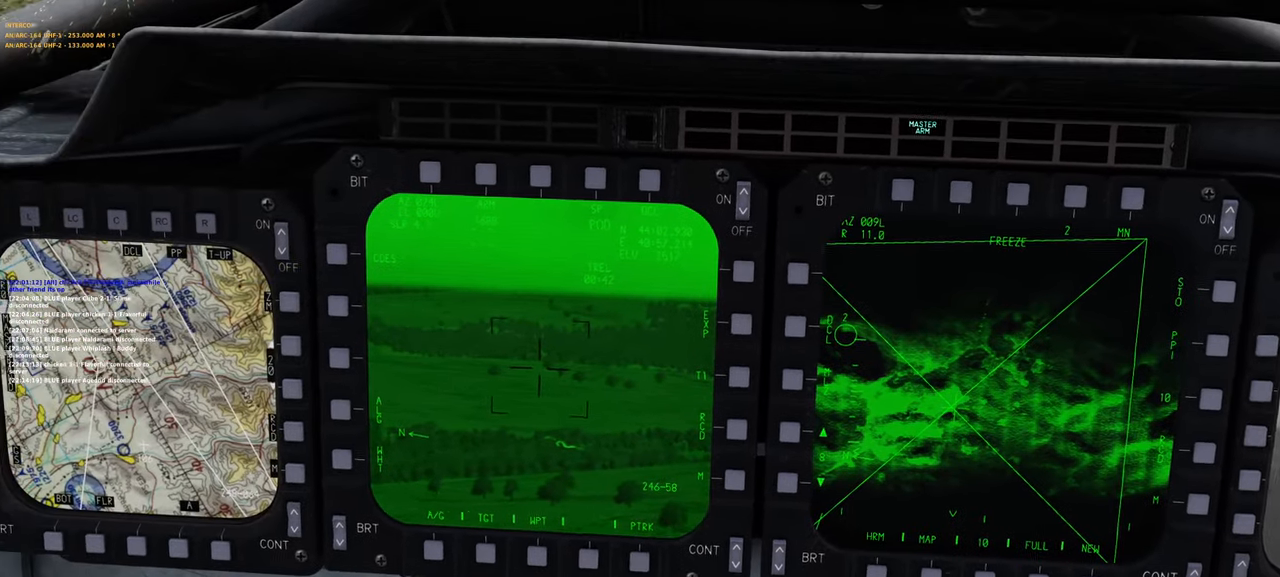
{"buttons": [], "left_stick": "center", "right_stick": "center", "events": []}
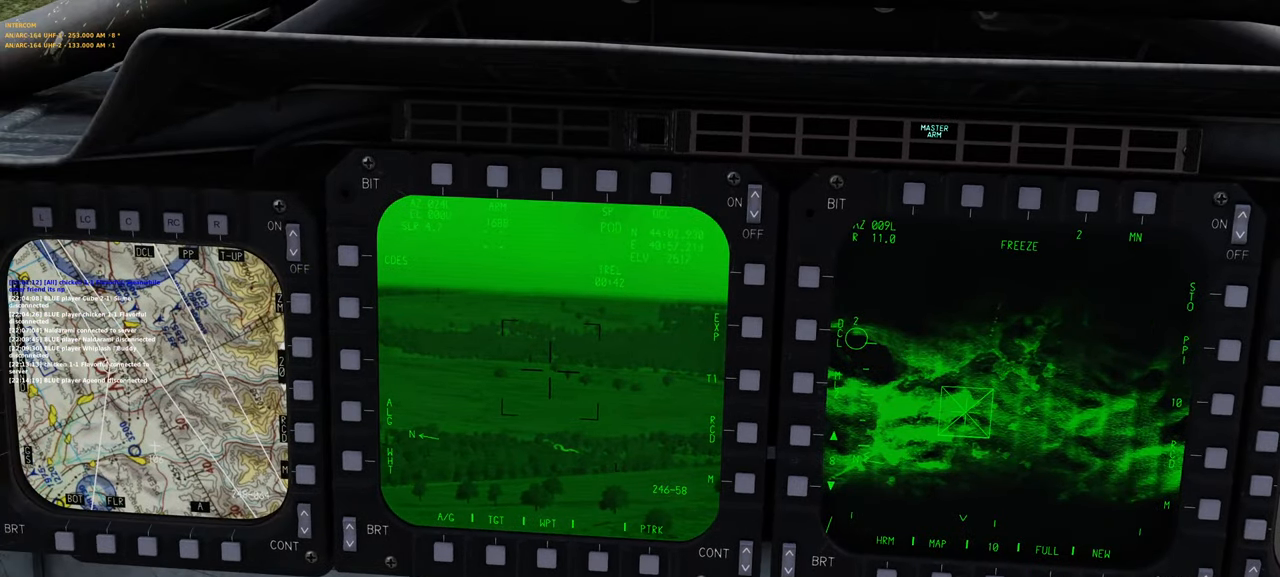
{"buttons": [], "left_stick": "center", "right_stick": "center", "events": []}
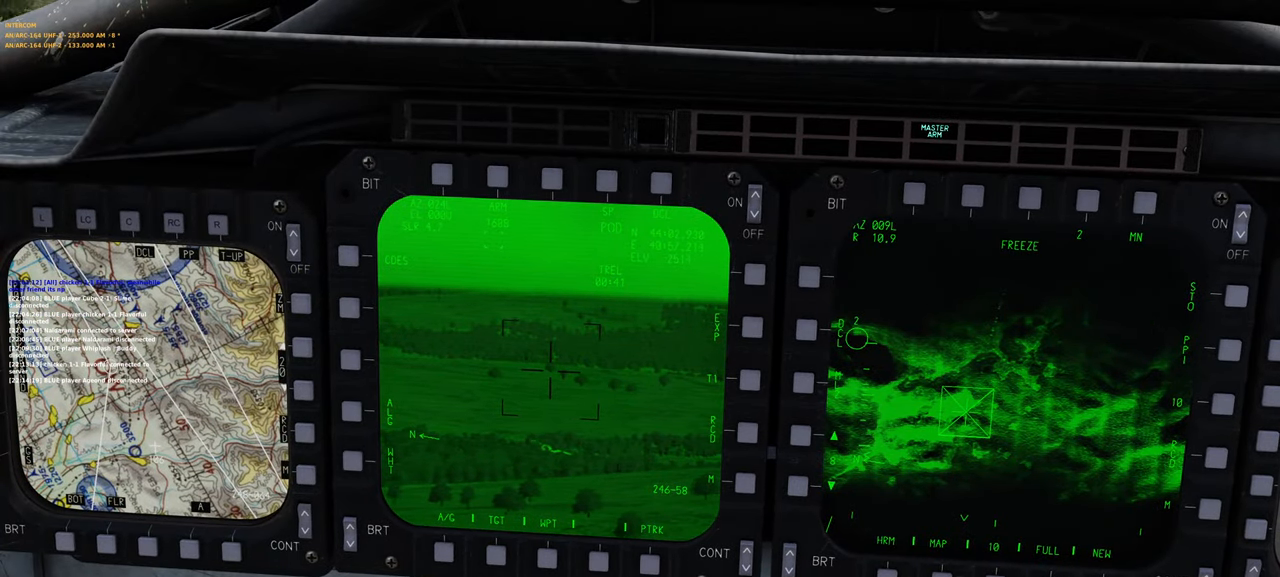
{"buttons": [], "left_stick": "center", "right_stick": "center", "events": []}
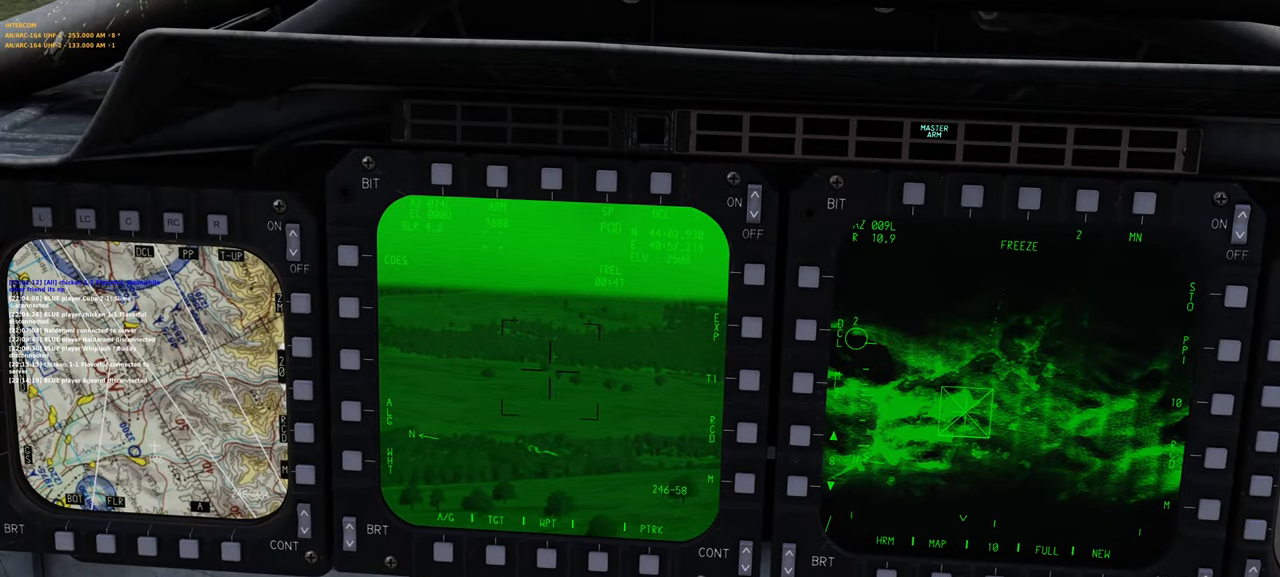
{"buttons": [], "left_stick": "center", "right_stick": "center", "events": []}
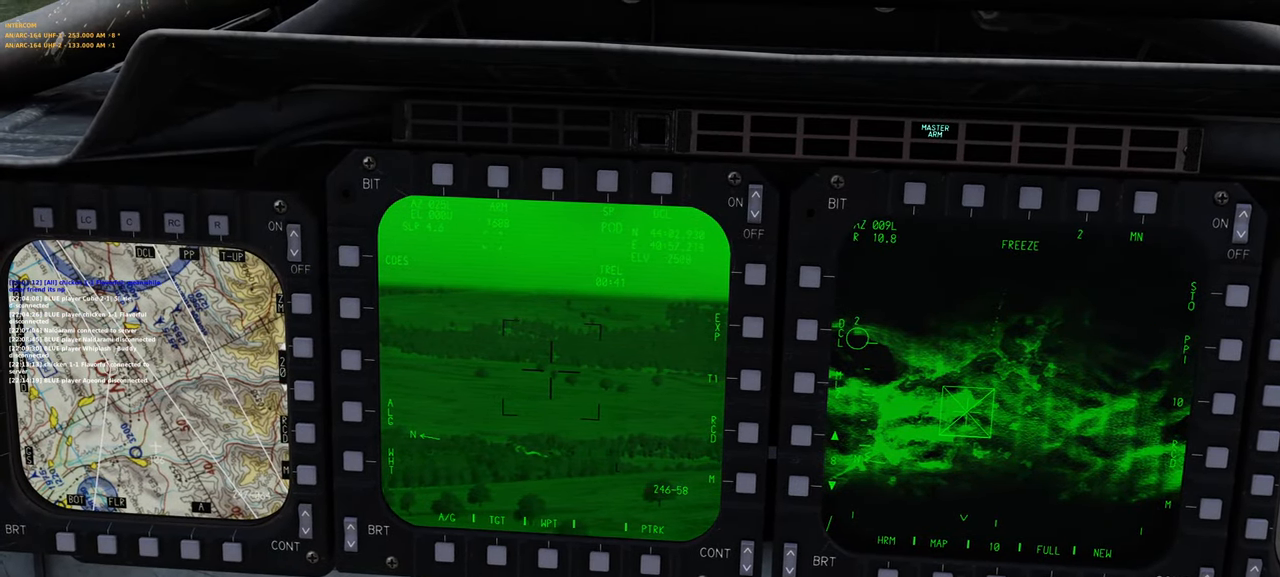
{"buttons": [], "left_stick": "right", "right_stick": "center", "events": [[500, "left_stick", "right"]]}
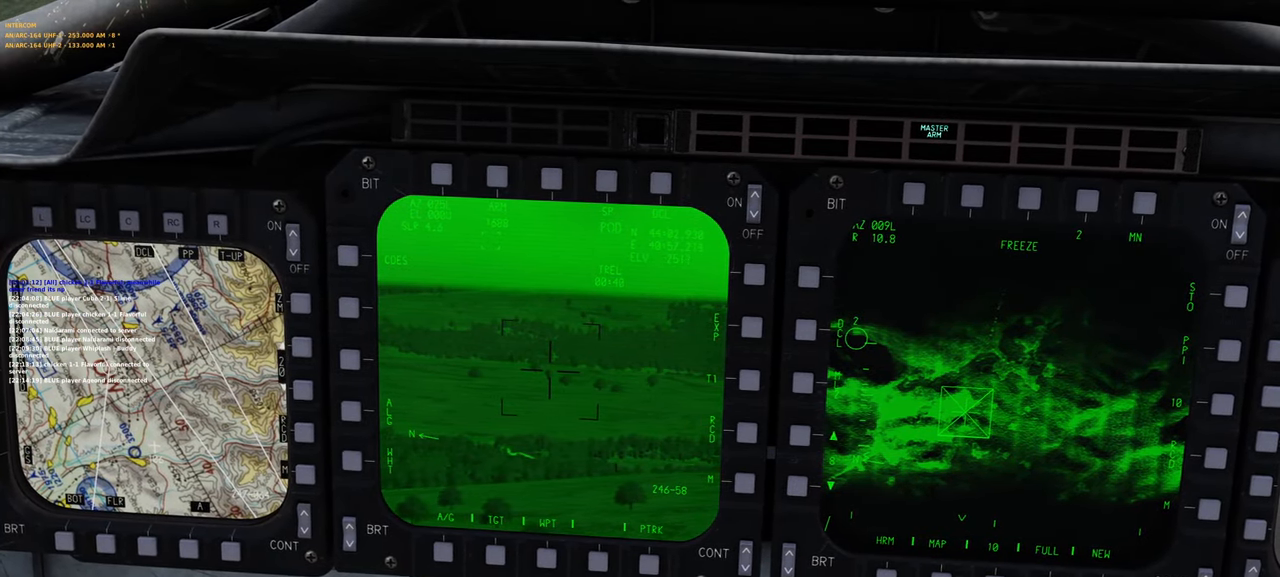
{"buttons": [], "left_stick": "right", "right_stick": "center", "events": []}
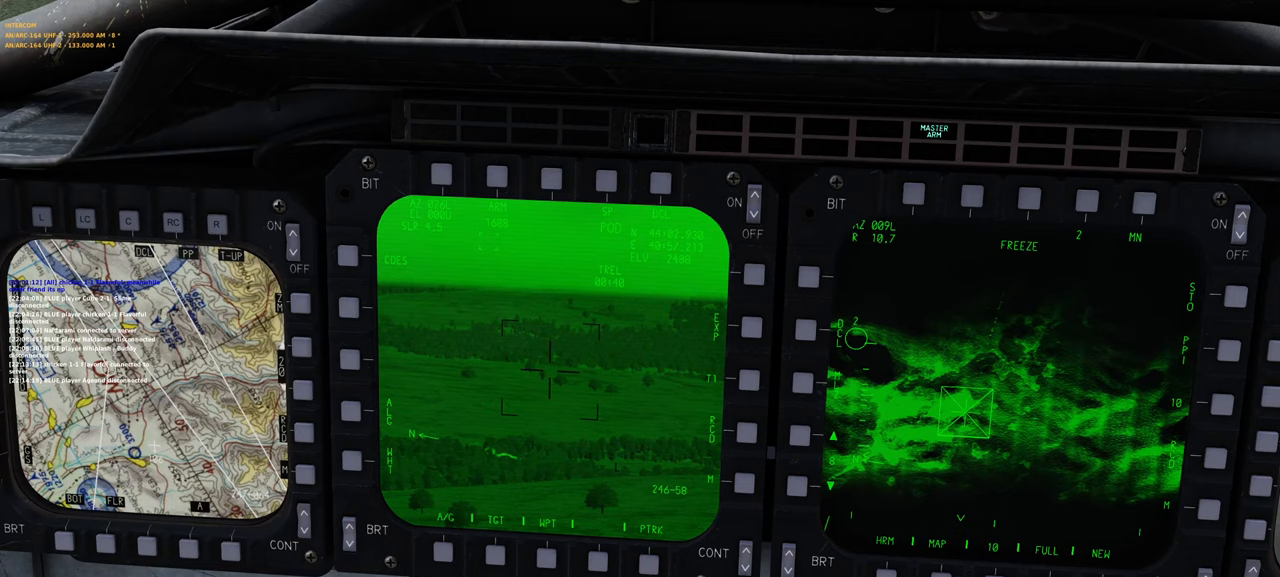
{"buttons": [], "left_stick": "right", "right_stick": "center", "events": []}
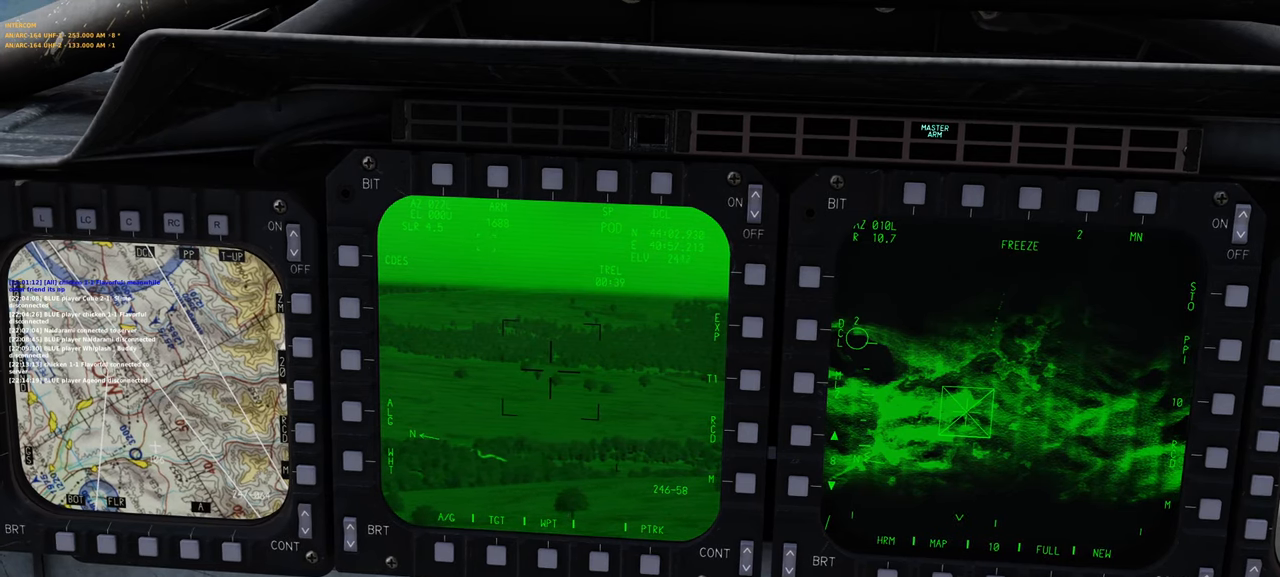
{"buttons": [], "left_stick": "center", "right_stick": "center", "events": [[467, "left_stick", "center"]]}
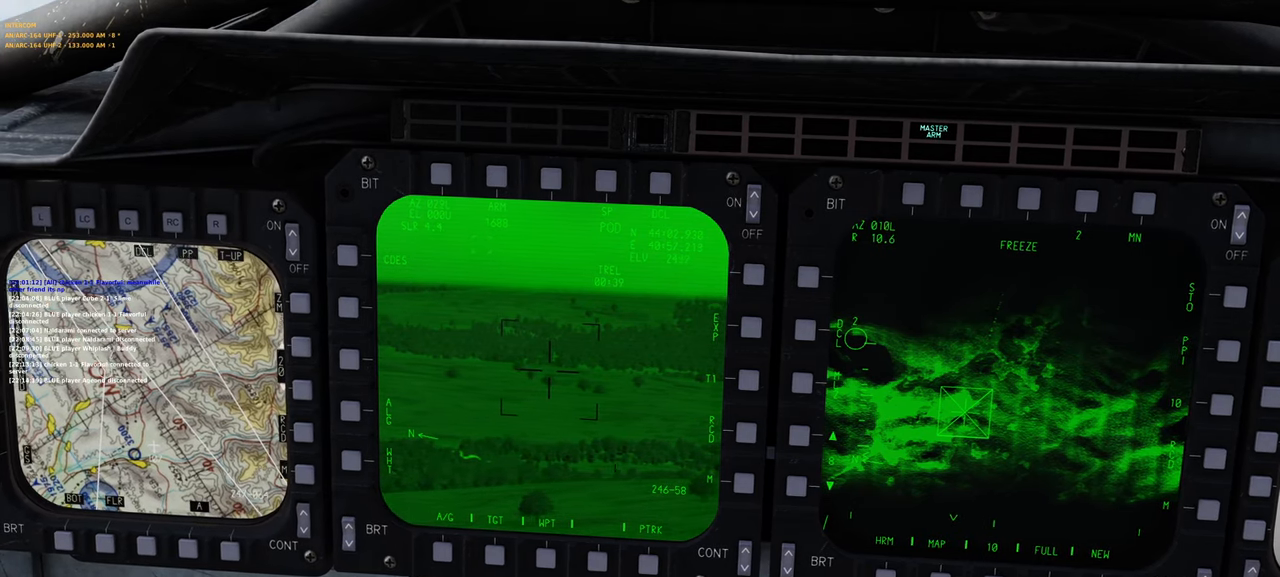
{"buttons": [], "left_stick": "center", "right_stick": "center", "events": []}
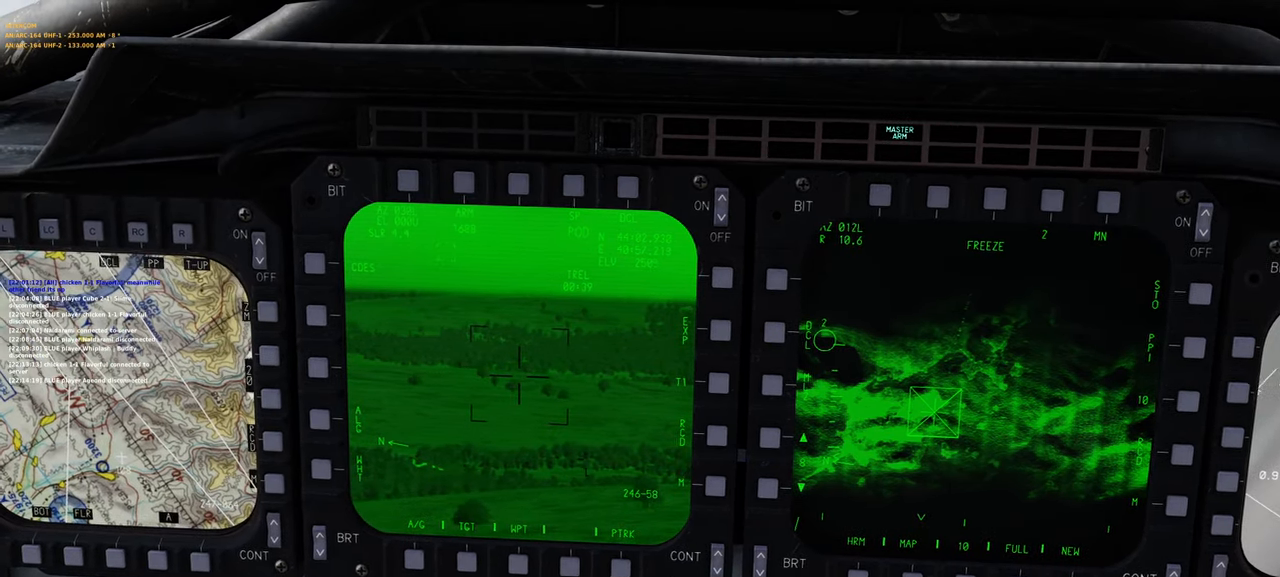
{"buttons": [], "left_stick": "center", "right_stick": "center", "events": [[83, "right_stick", "right"], [283, "right_stick", "center"]]}
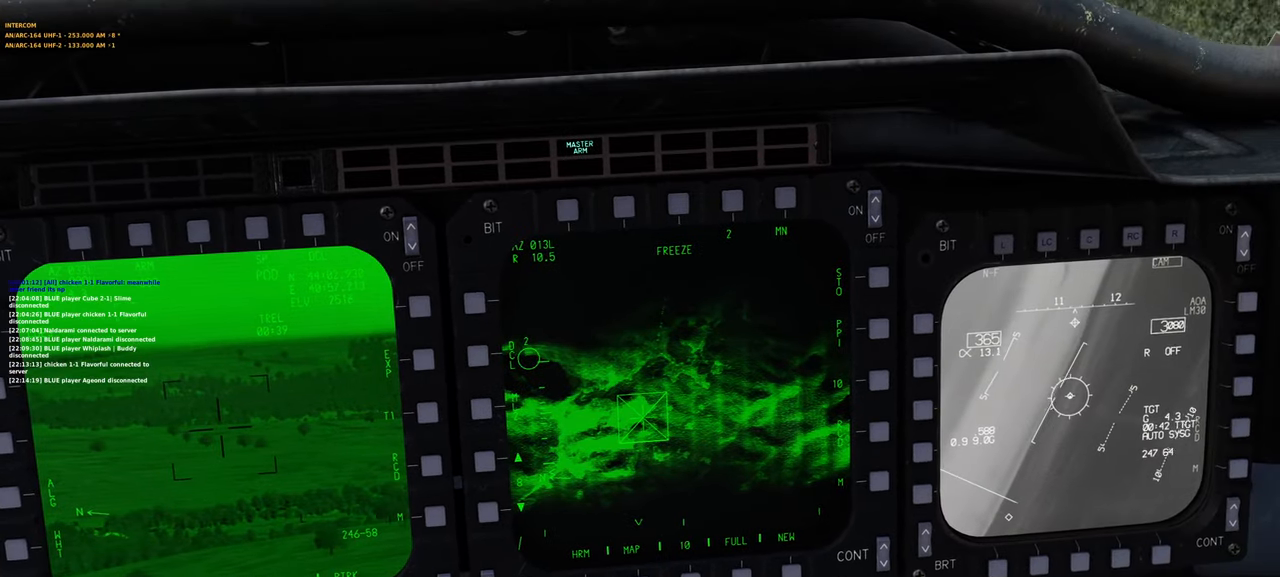
{"buttons": [], "left_stick": "left", "right_stick": "center", "events": [[167, "left_stick", "left"]]}
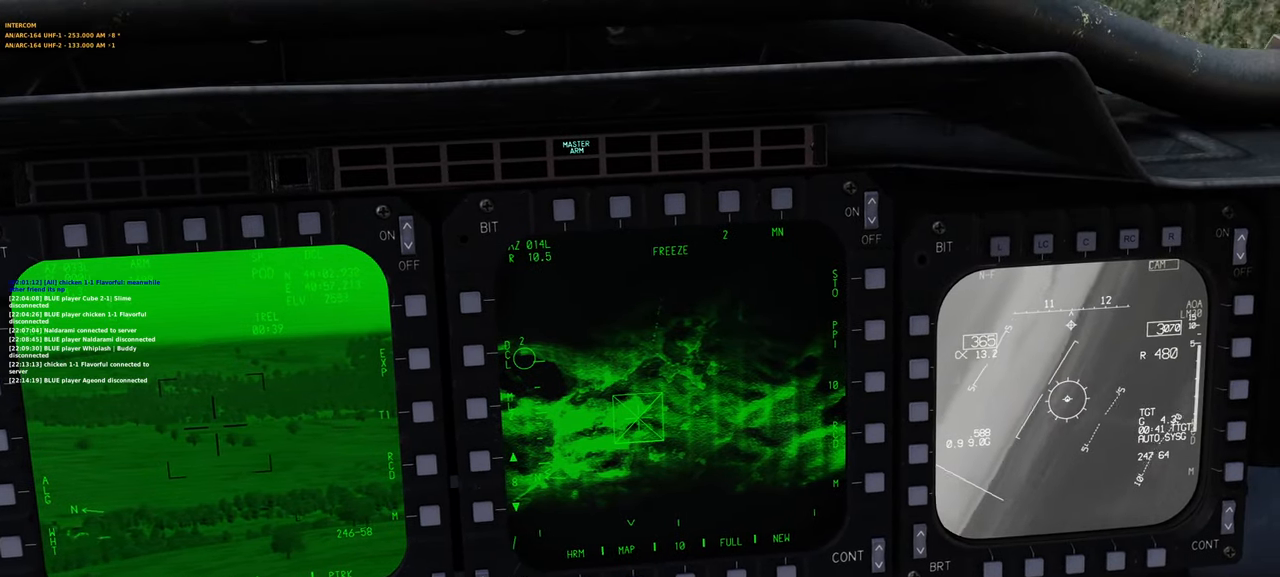
{"buttons": [], "left_stick": "left", "right_stick": "center", "events": []}
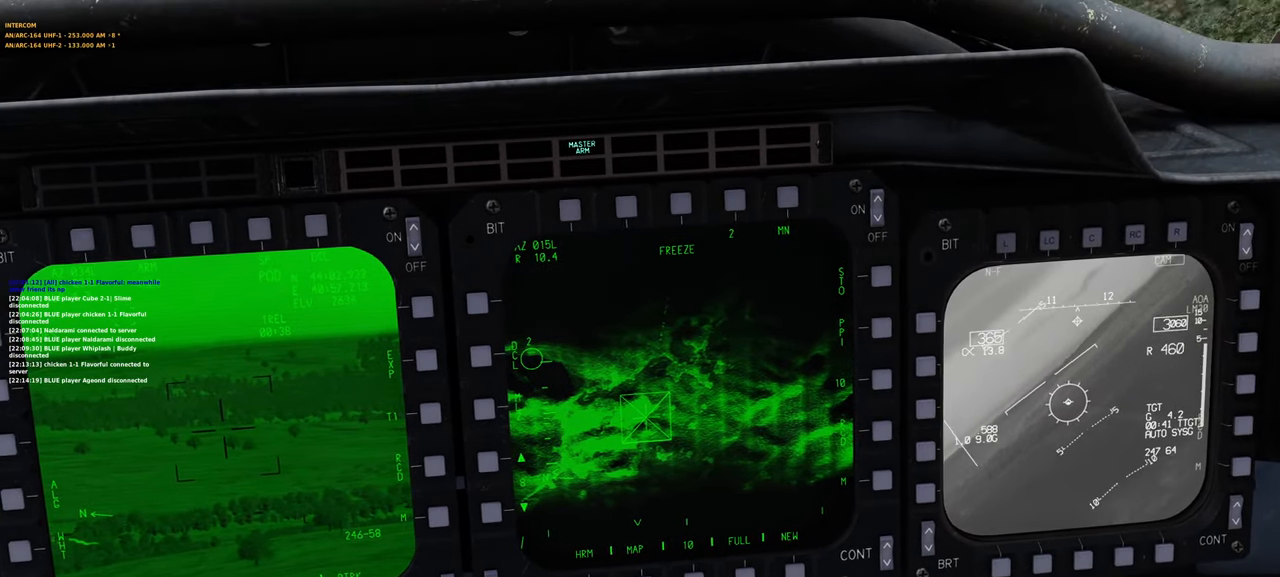
{"buttons": [], "left_stick": "left", "right_stick": "center", "events": []}
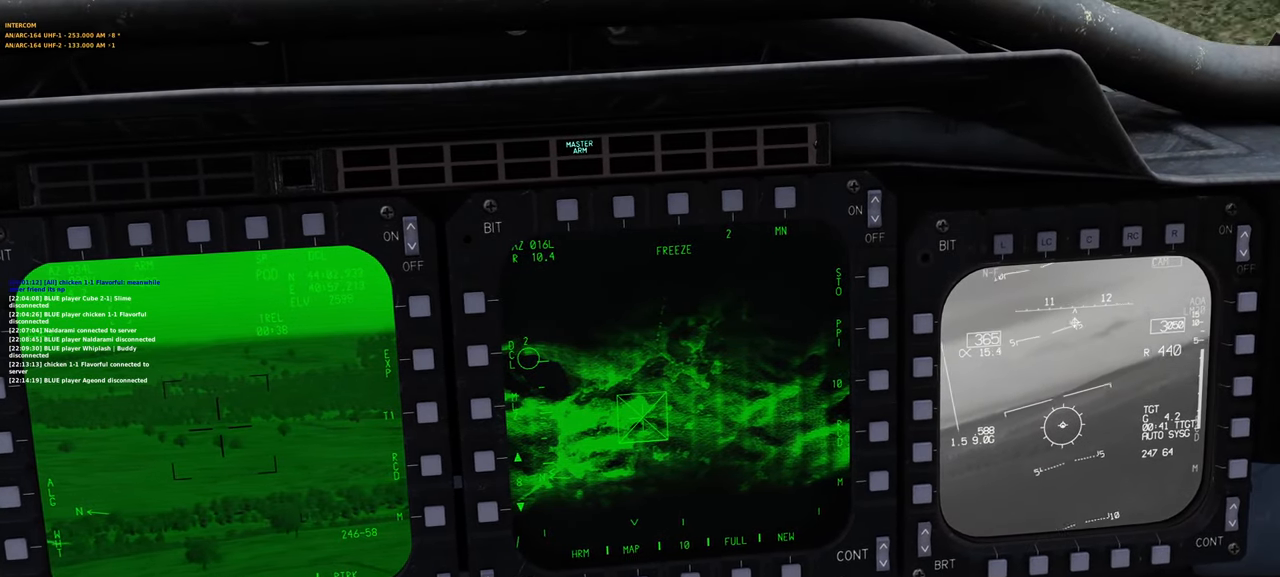
{"buttons": [], "left_stick": "center", "right_stick": "center", "events": [[17, "left_stick", "center"]]}
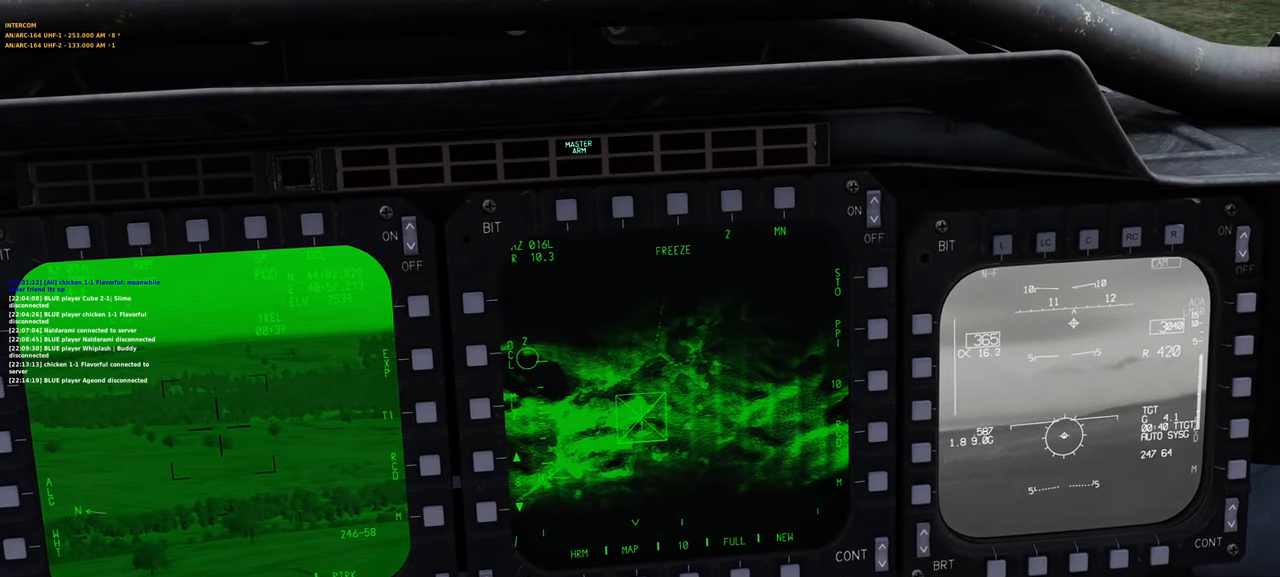
{"buttons": [], "left_stick": "center", "right_stick": "center", "events": []}
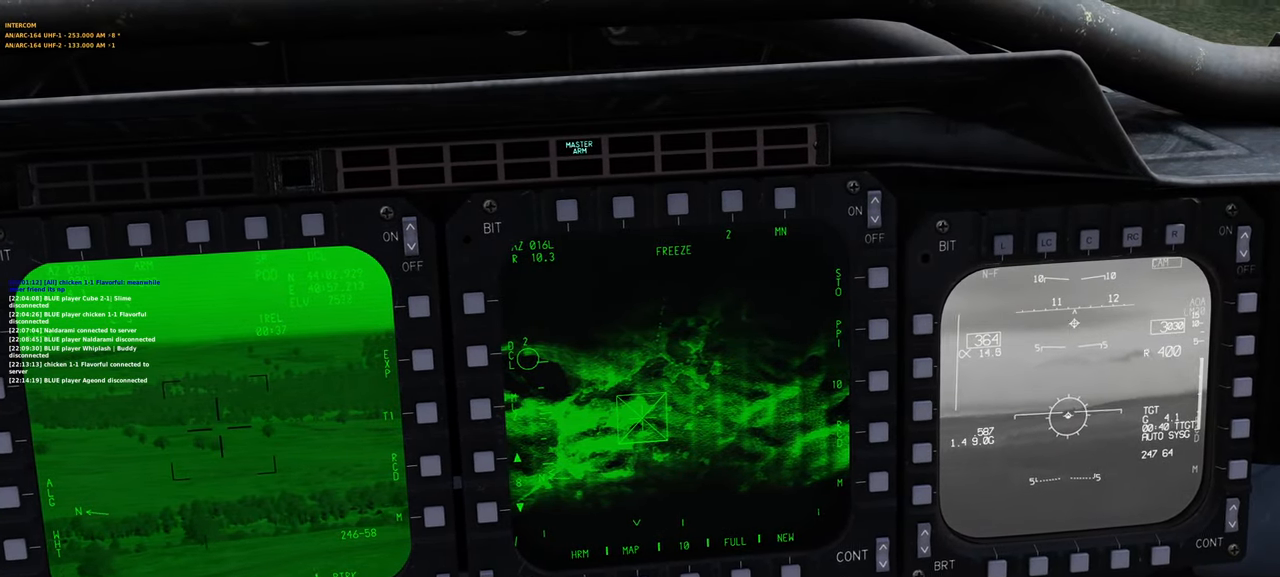
{"buttons": [], "left_stick": "center", "right_stick": "center", "events": []}
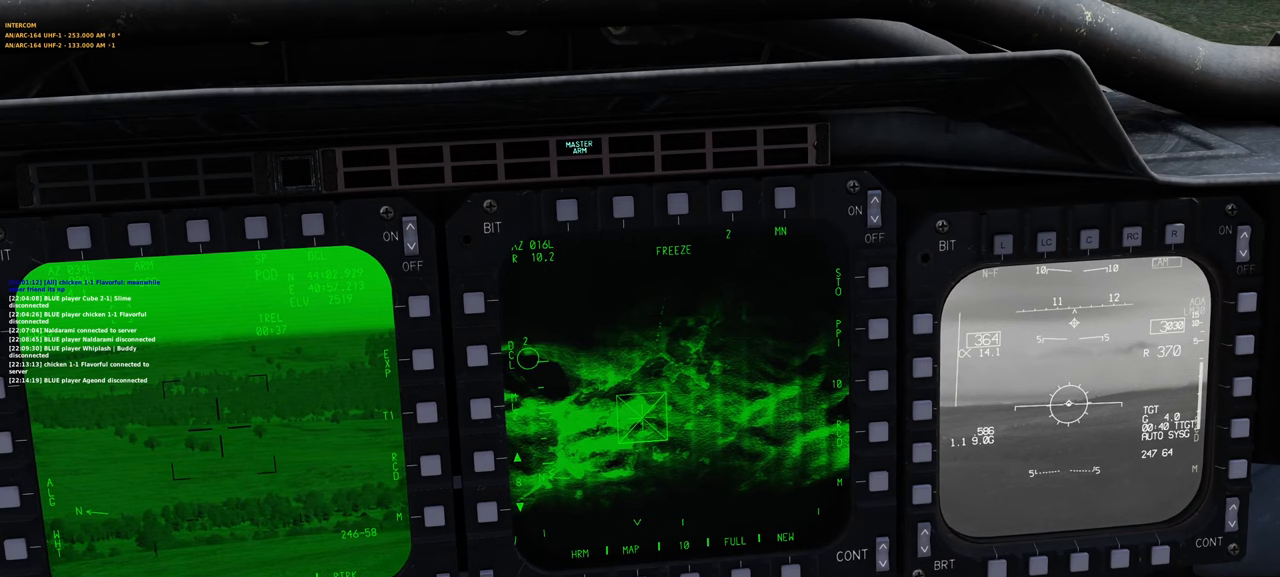
{"buttons": [], "left_stick": "center", "right_stick": "center", "events": [[33, "left_stick", "right"], [117, "left_stick", "center"]]}
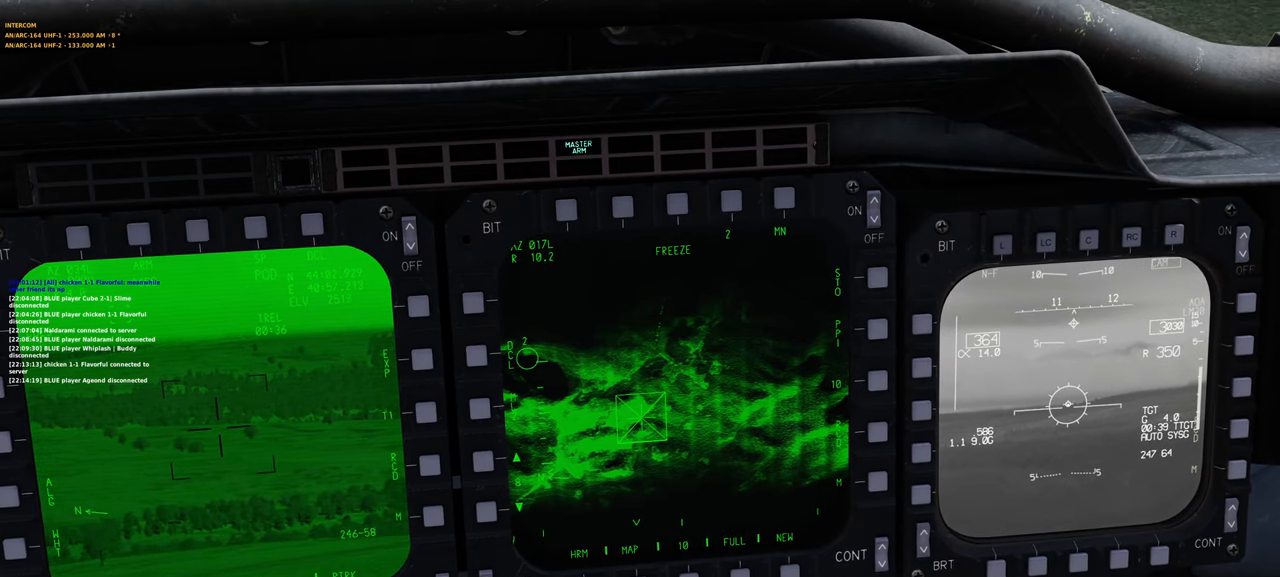
{"buttons": [], "left_stick": "center", "right_stick": "center", "events": []}
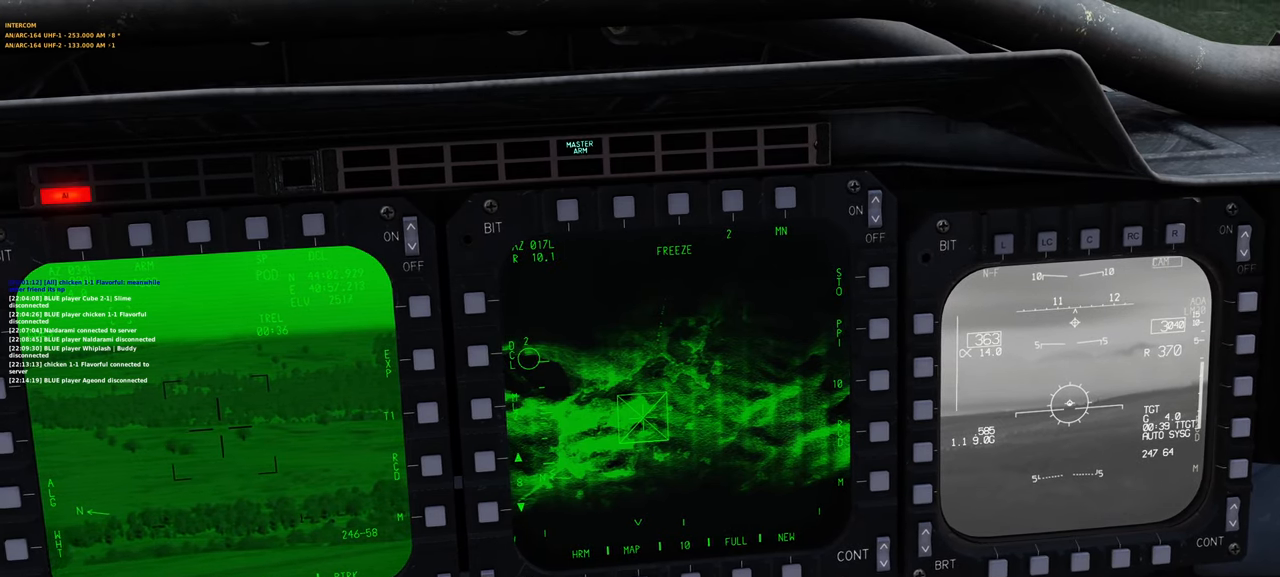
{"buttons": [], "left_stick": "center", "right_stick": "center", "events": [[233, "DPAD_UP", "down"], [317, "DPAD_UP", "up"], [400, "DPAD_UP", "down"], [467, "DPAD_UP", "up"]]}
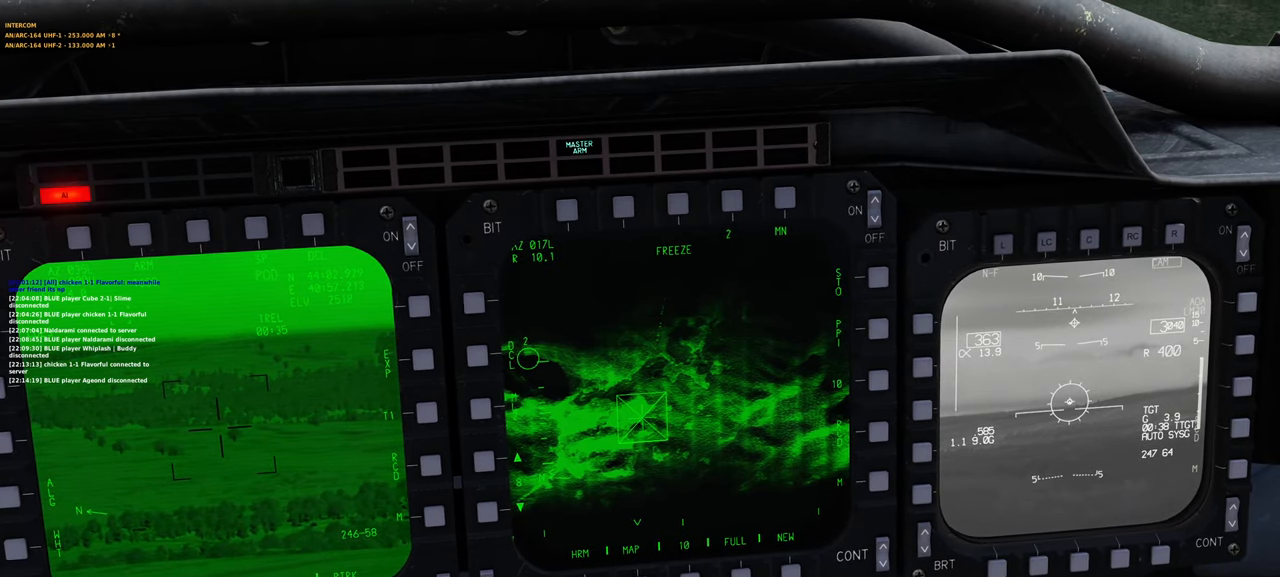
{"buttons": [], "left_stick": "center", "right_stick": "center", "events": [[150, "right_stick", "left"], [450, "right_stick", "center"]]}
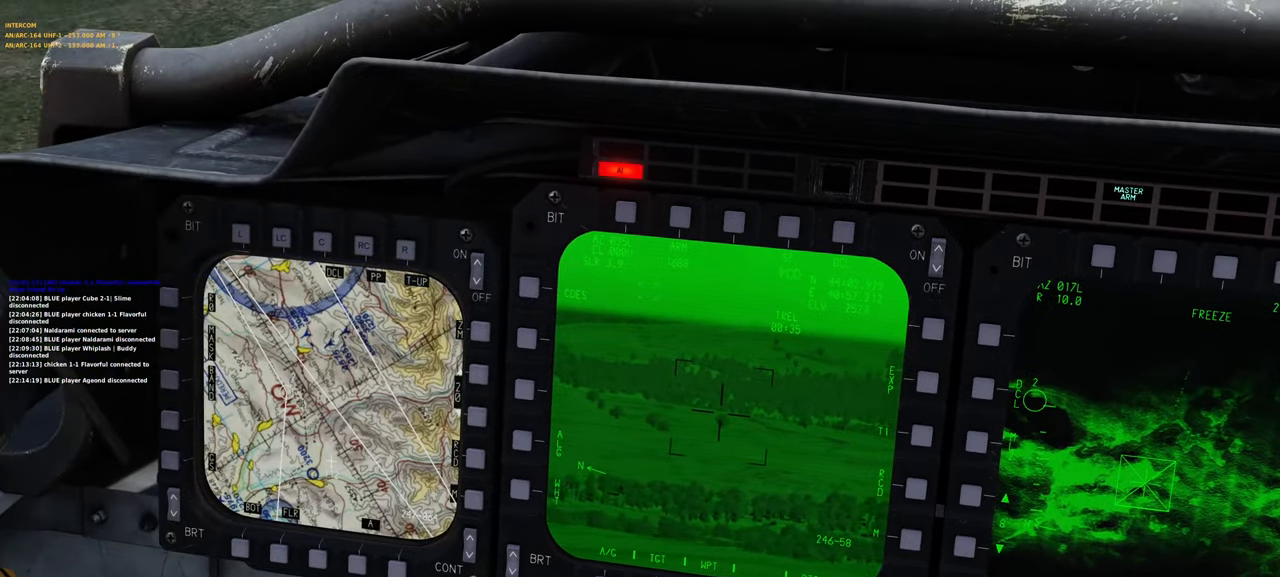
{"buttons": [], "left_stick": "center", "right_stick": "center", "events": []}